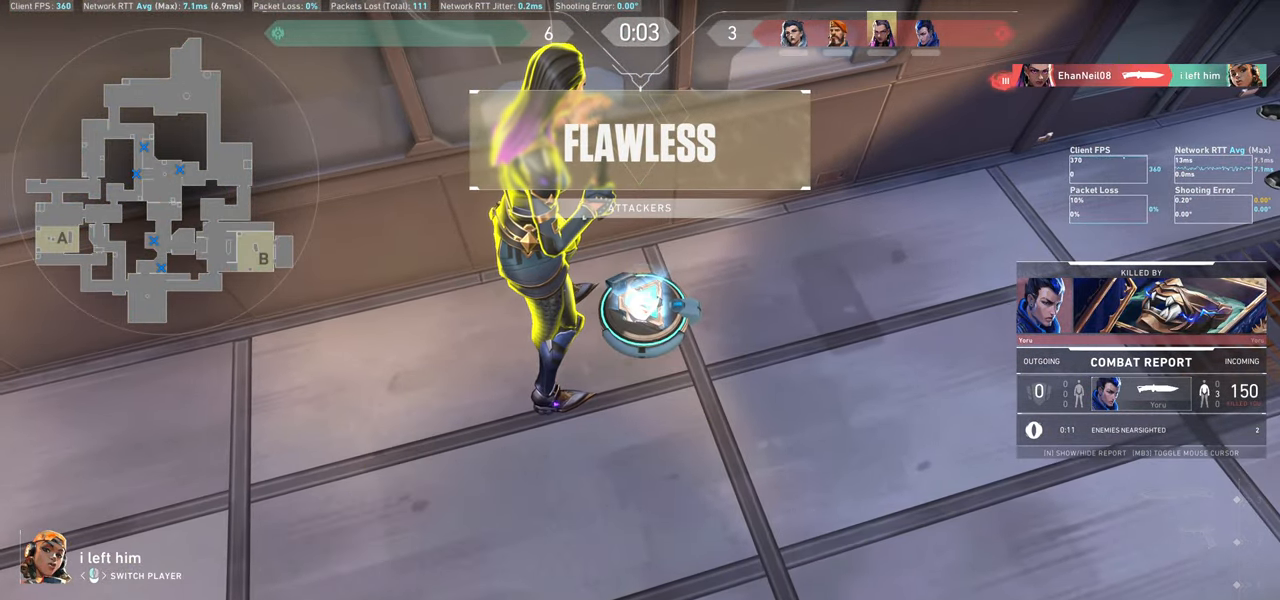
Gameplay with keyboard and mouse; each line is a JSON object with the keys and mouse buttons held at the frame after it. "events" lists presses ("down") and releases ("up") of "a", "ctrl", "d", "e", "q", "s", "shift", "space", "w", "mouse_left", "mouse_wheel" and "mouse_right" between this image and that frame as [ms after this image, input, new state], when the widget could be followed in between. "mouse_left", "mouse_wheel", "mouse_right" = the "left", "wheel", "right" buttons of the "mouse" list. No other keys are recorded. "wheel" means that the mouse wheel is clicked or scrolled. Mouse movement is not recorded.
{"keys": [], "mouse": [], "events": []}
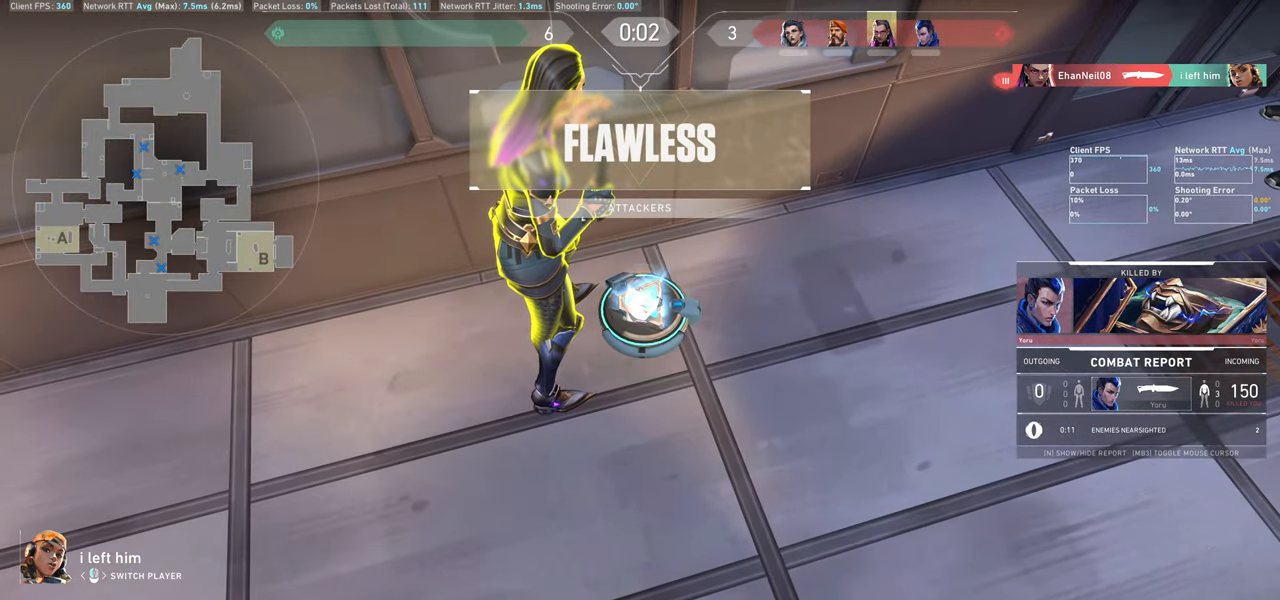
{"keys": [], "mouse": [], "events": []}
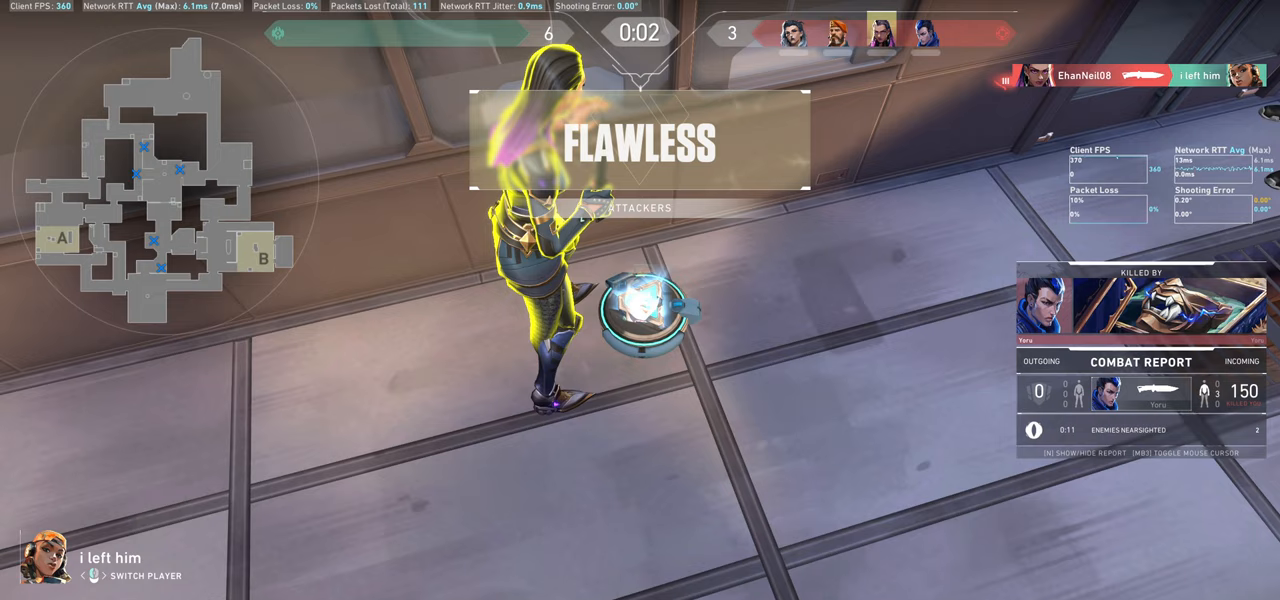
{"keys": [], "mouse": [], "events": []}
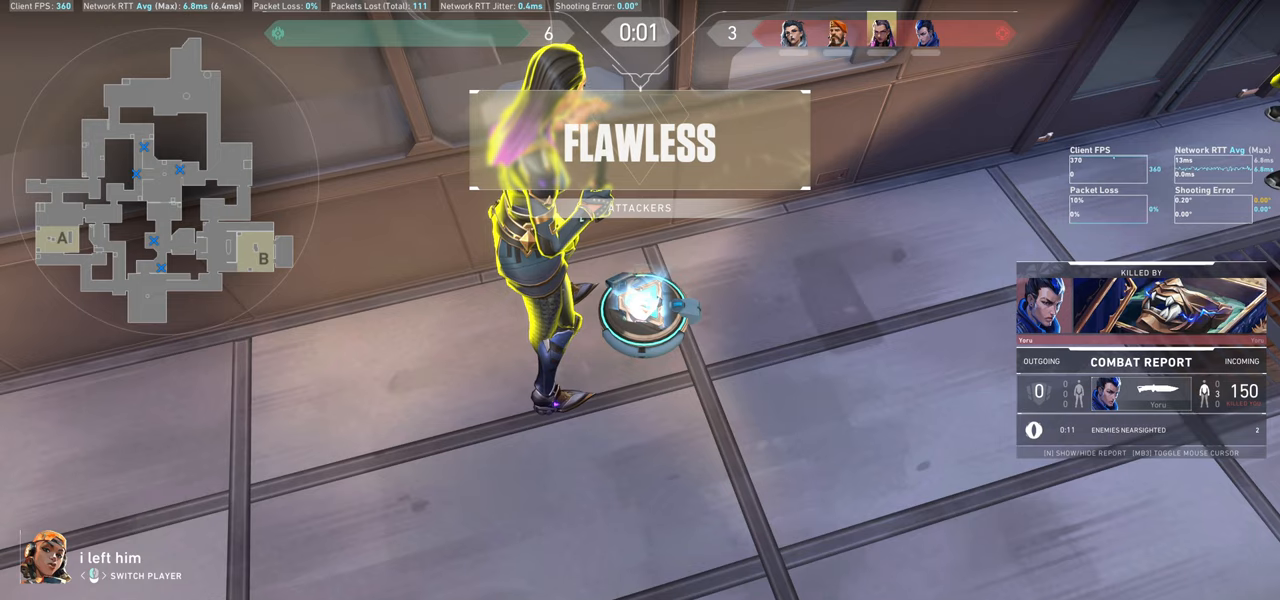
{"keys": [], "mouse": [], "events": []}
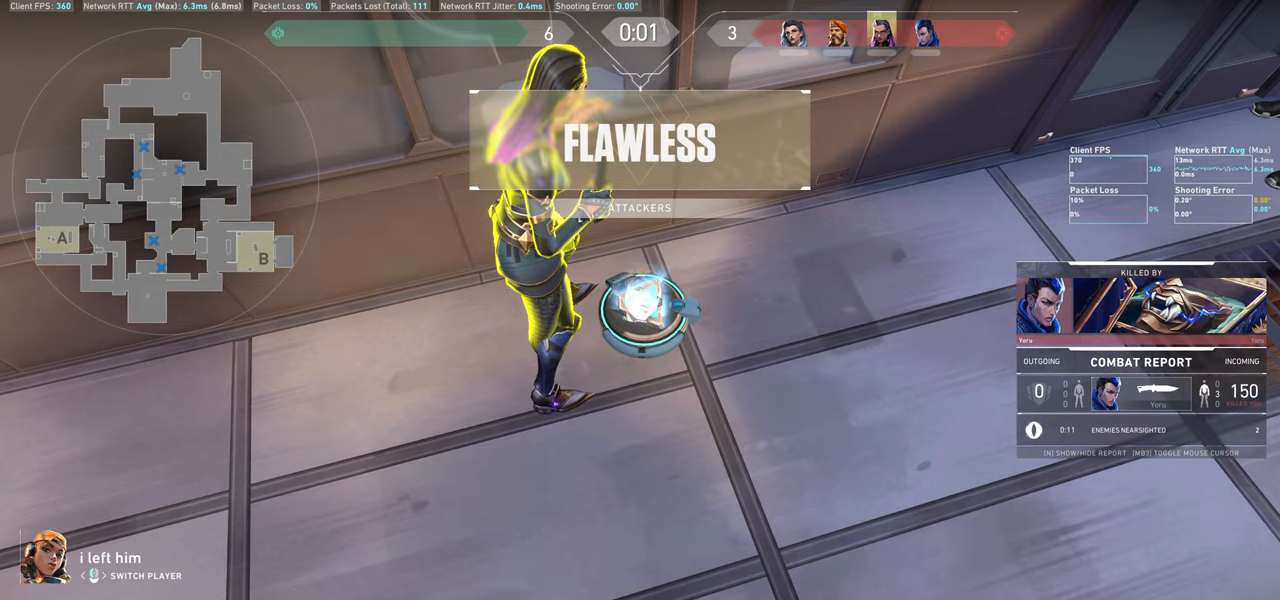
{"keys": [], "mouse": [], "events": []}
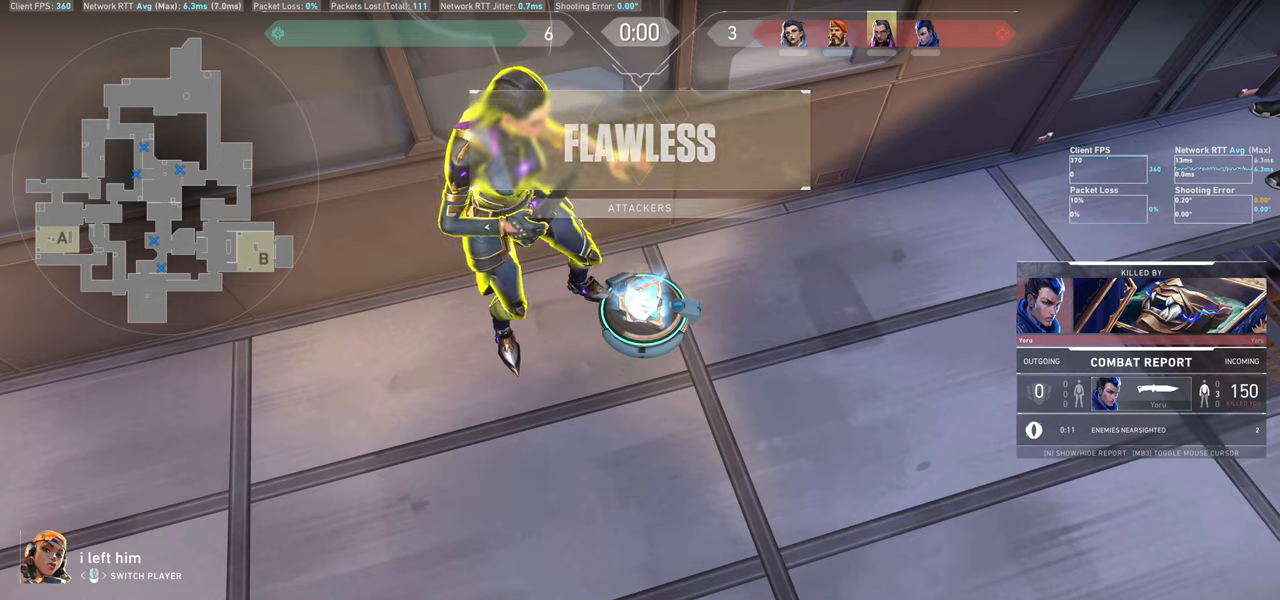
{"keys": [], "mouse": [], "events": []}
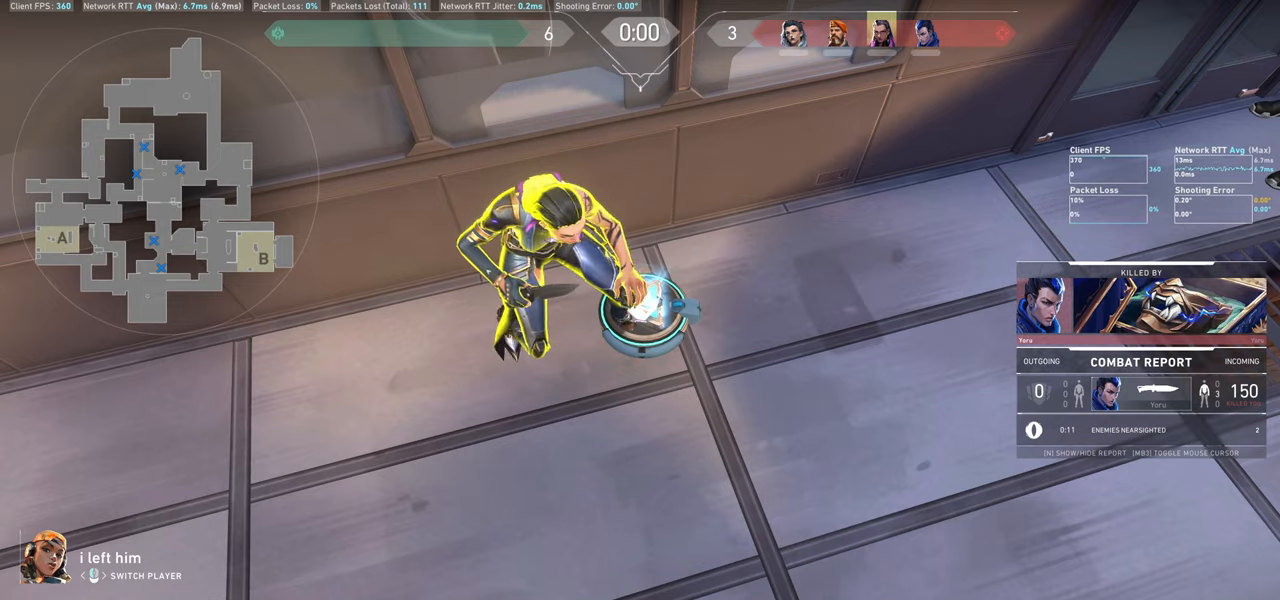
{"keys": [], "mouse": [], "events": []}
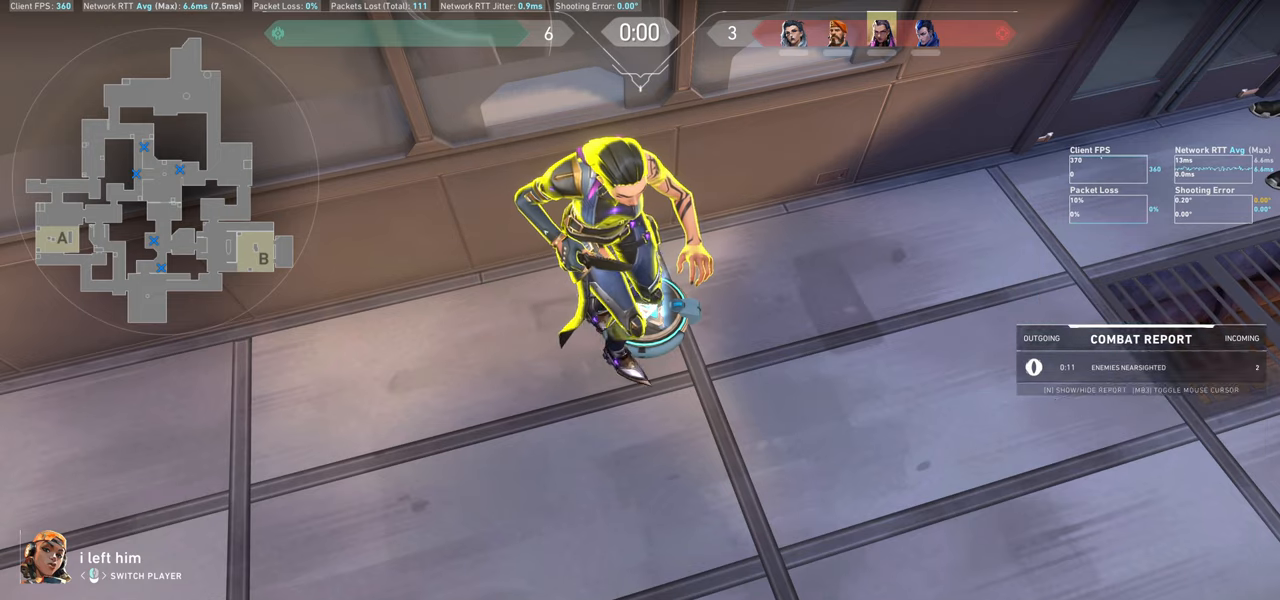
{"keys": [], "mouse": [], "events": []}
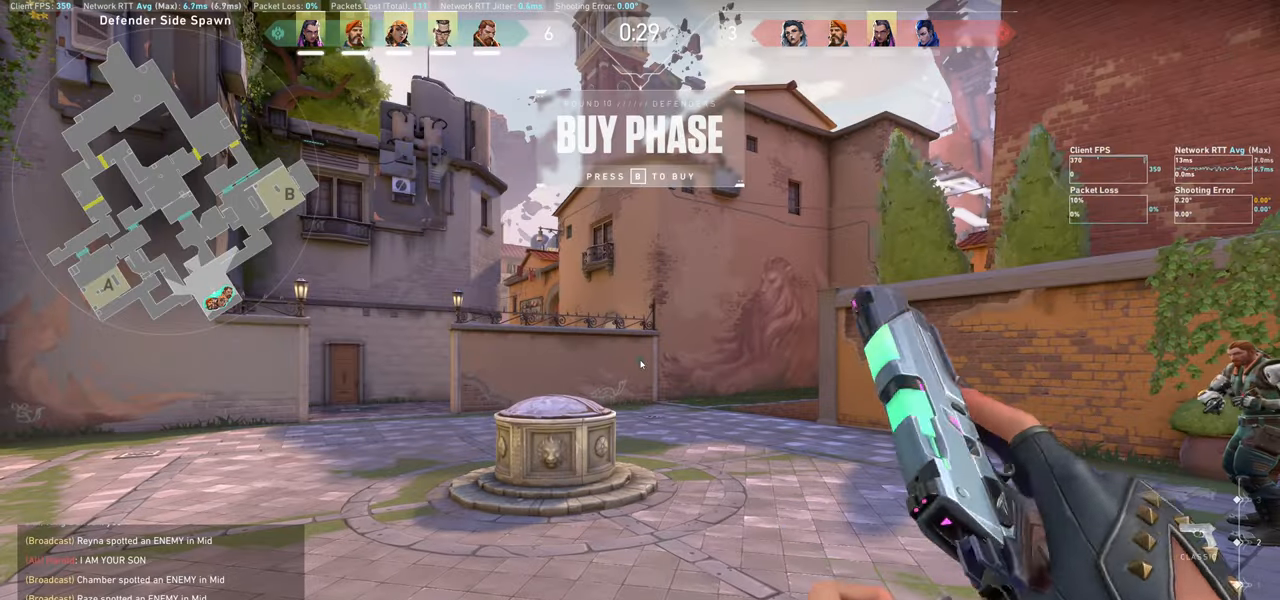
{"keys": [], "mouse": [], "events": [[400, "e", "down"], [500, "e", "up"]]}
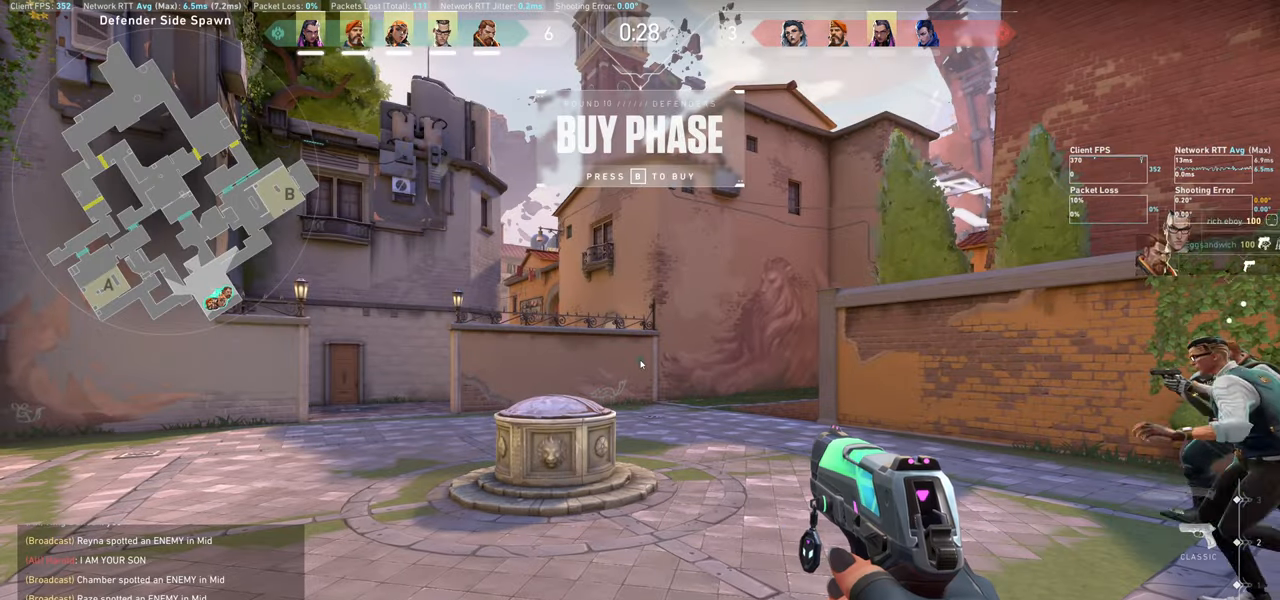
{"keys": [], "mouse": [], "events": []}
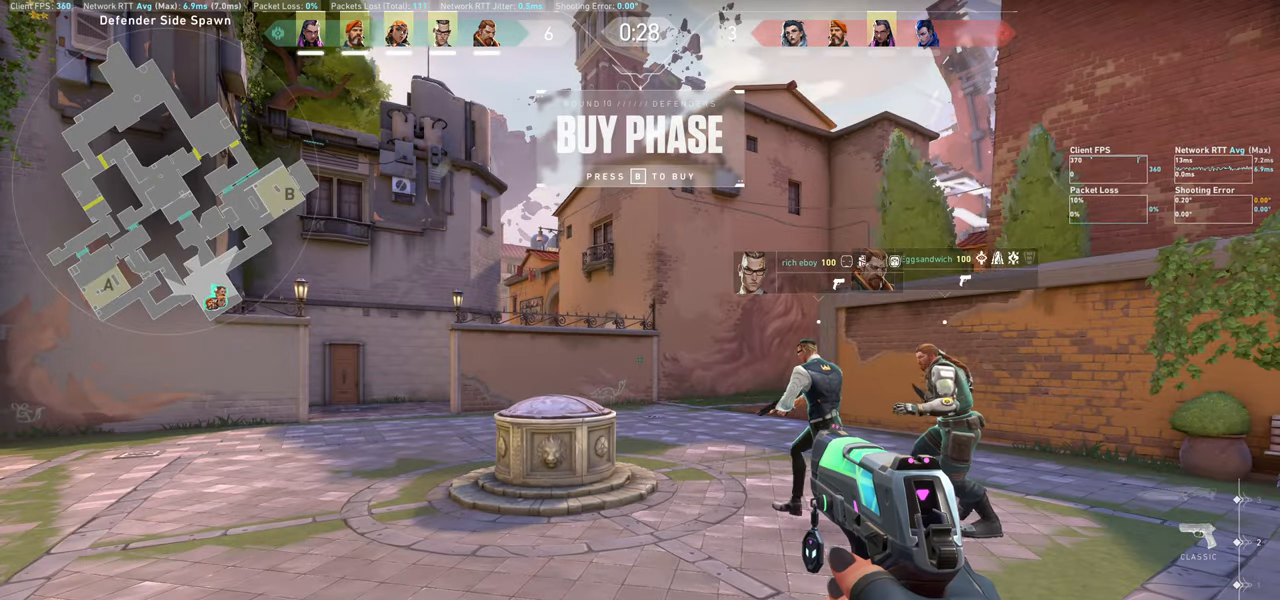
{"keys": ["shift"], "mouse": [], "events": [[467, "shift", "down"]]}
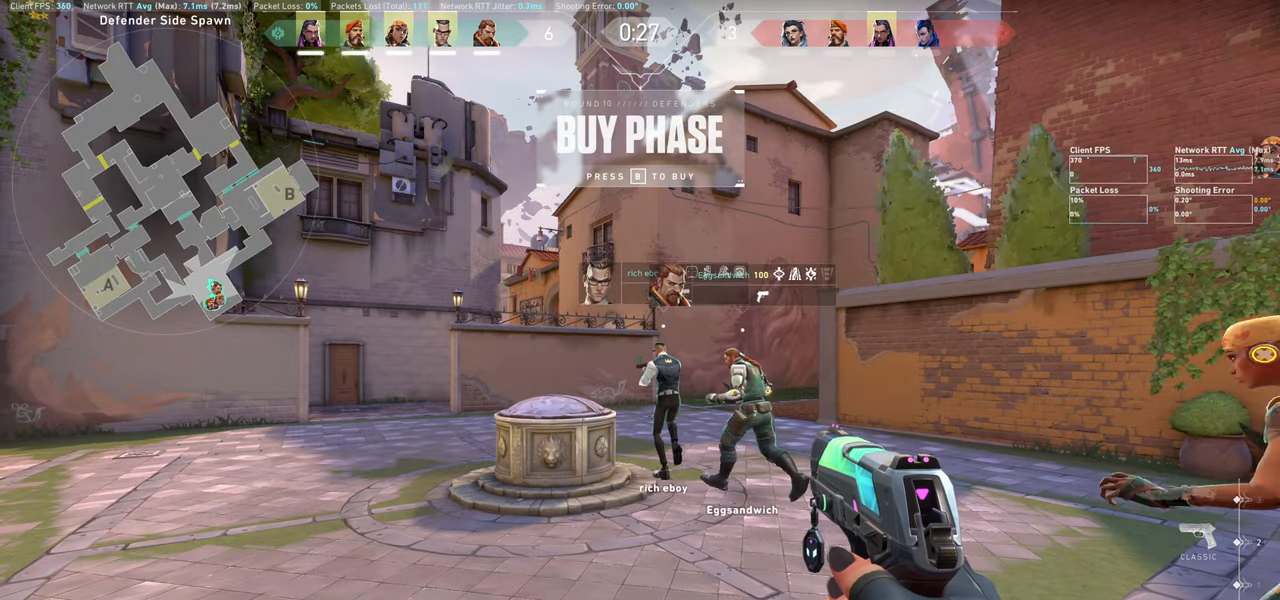
{"keys": [], "mouse": [], "events": [[133, "shift", "up"]]}
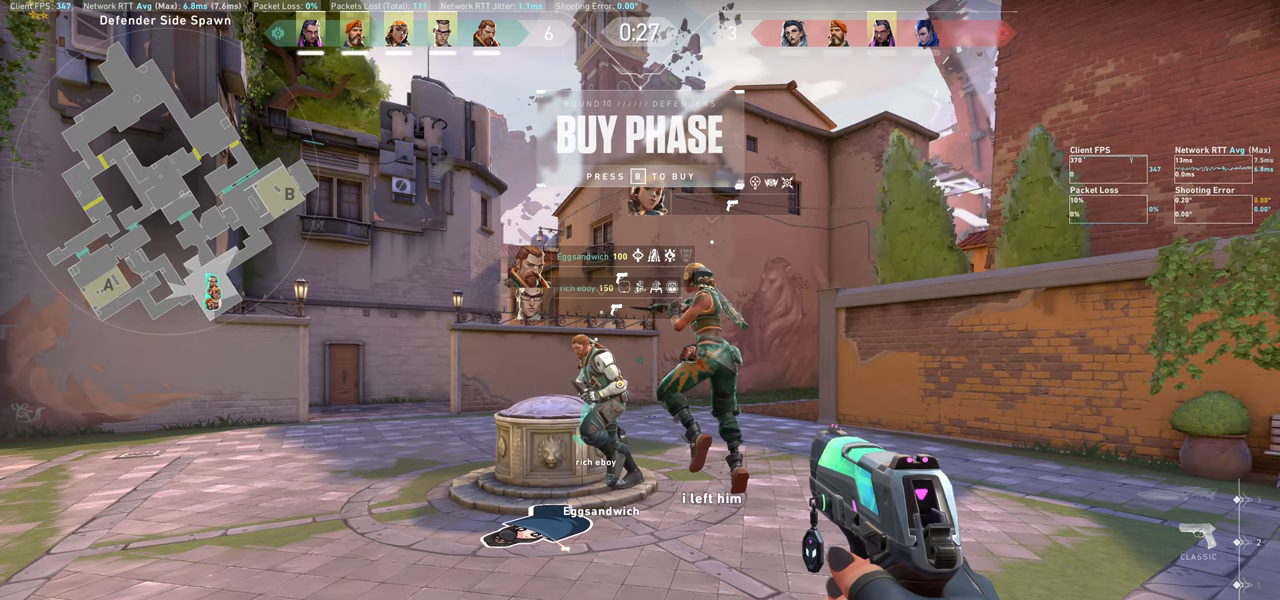
{"keys": [], "mouse": [], "events": []}
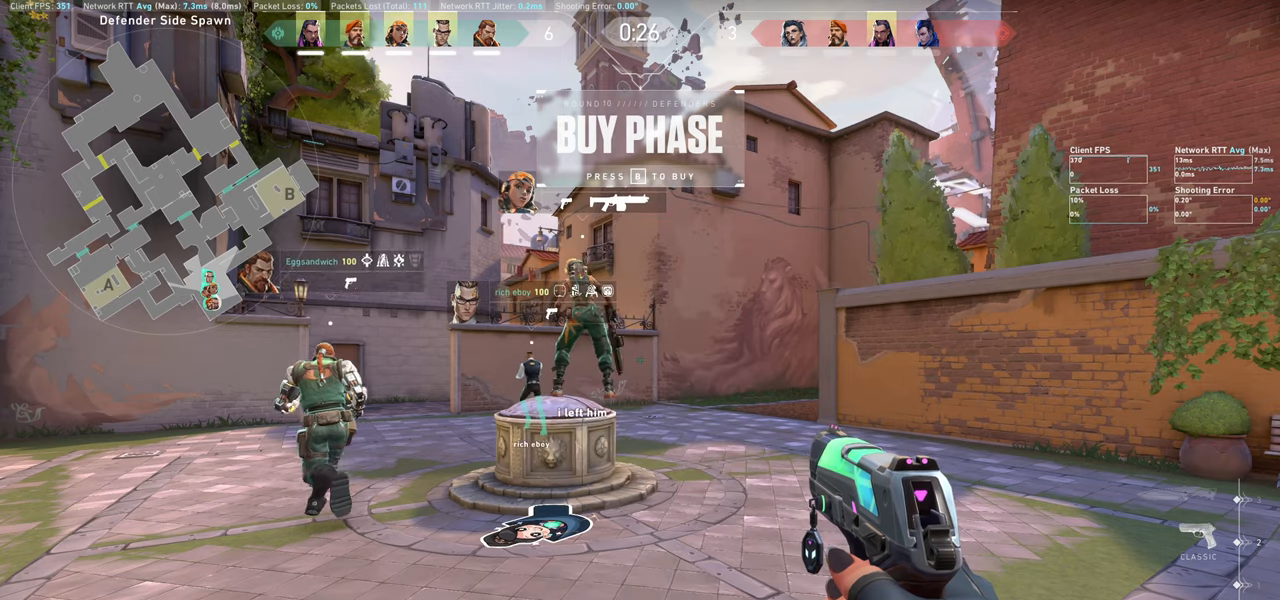
{"keys": [], "mouse": [], "events": [[150, "e", "down"], [233, "e", "up"], [233, "space", "down"], [317, "space", "up"]]}
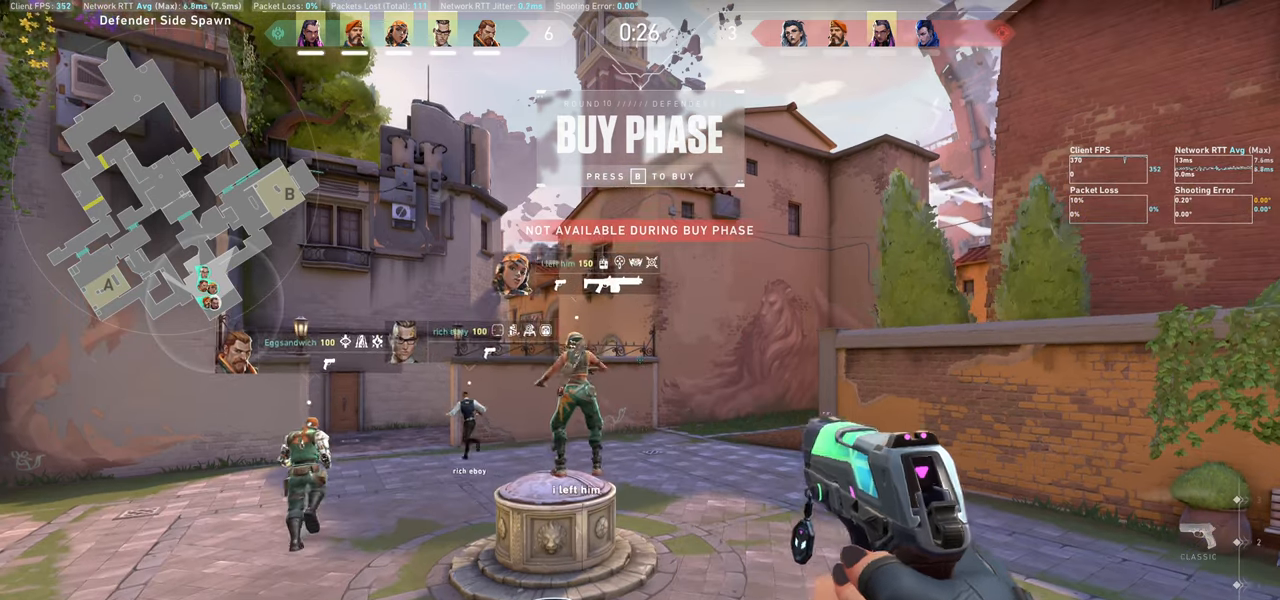
{"keys": [], "mouse": [], "events": []}
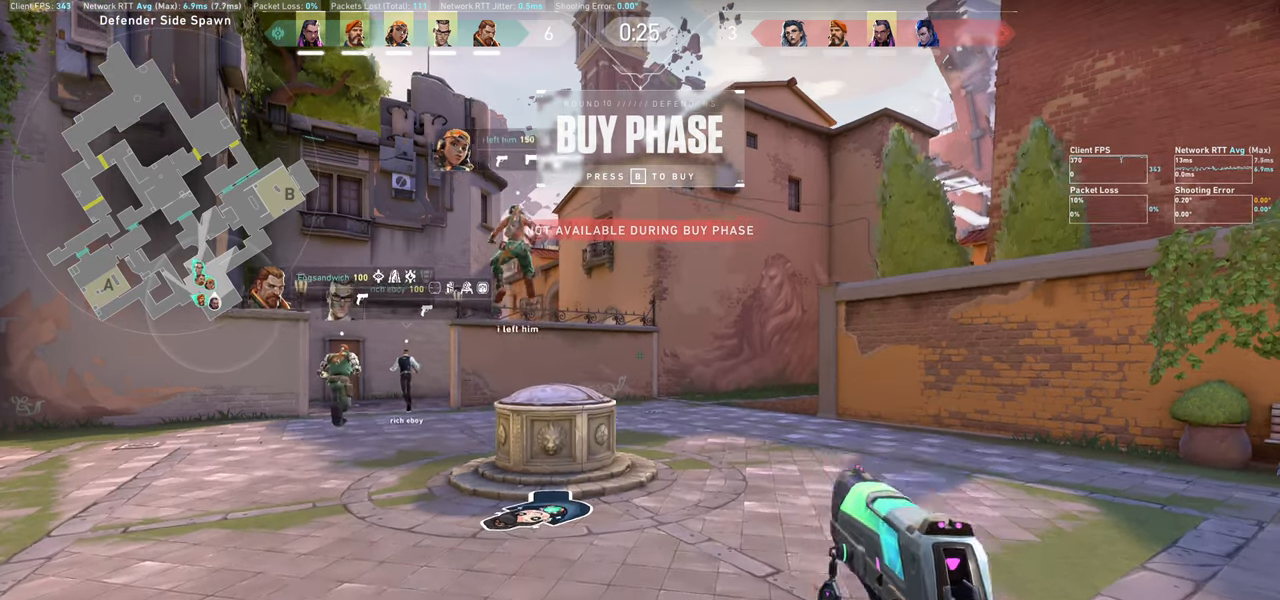
{"keys": [], "mouse": [], "events": []}
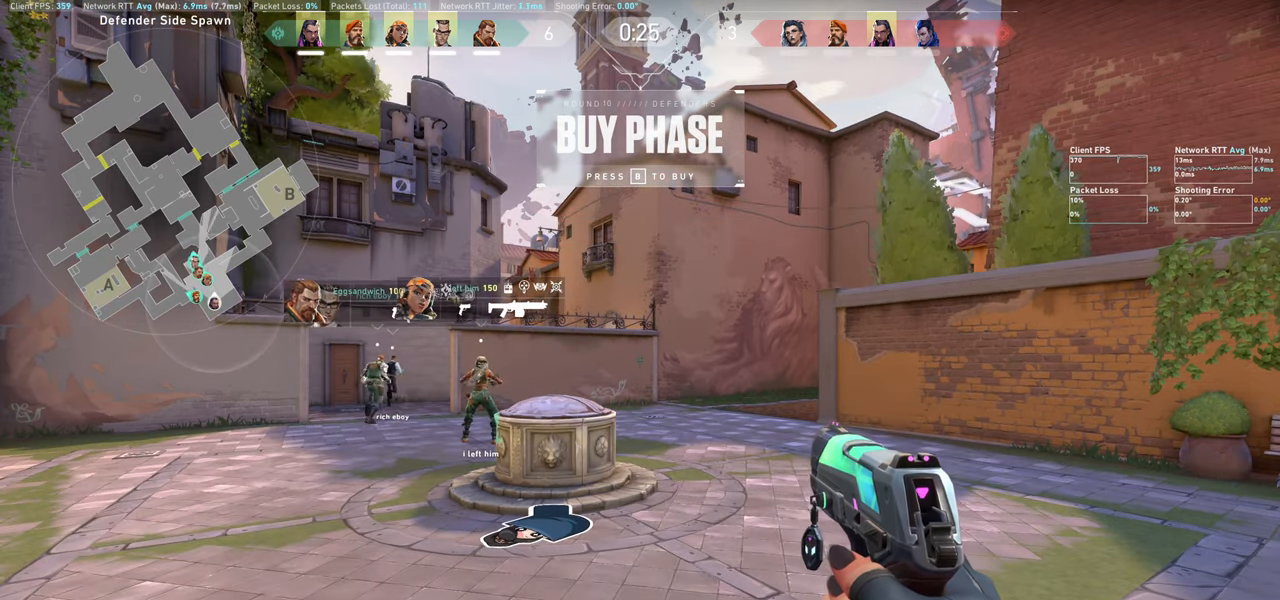
{"keys": [], "mouse": [], "events": []}
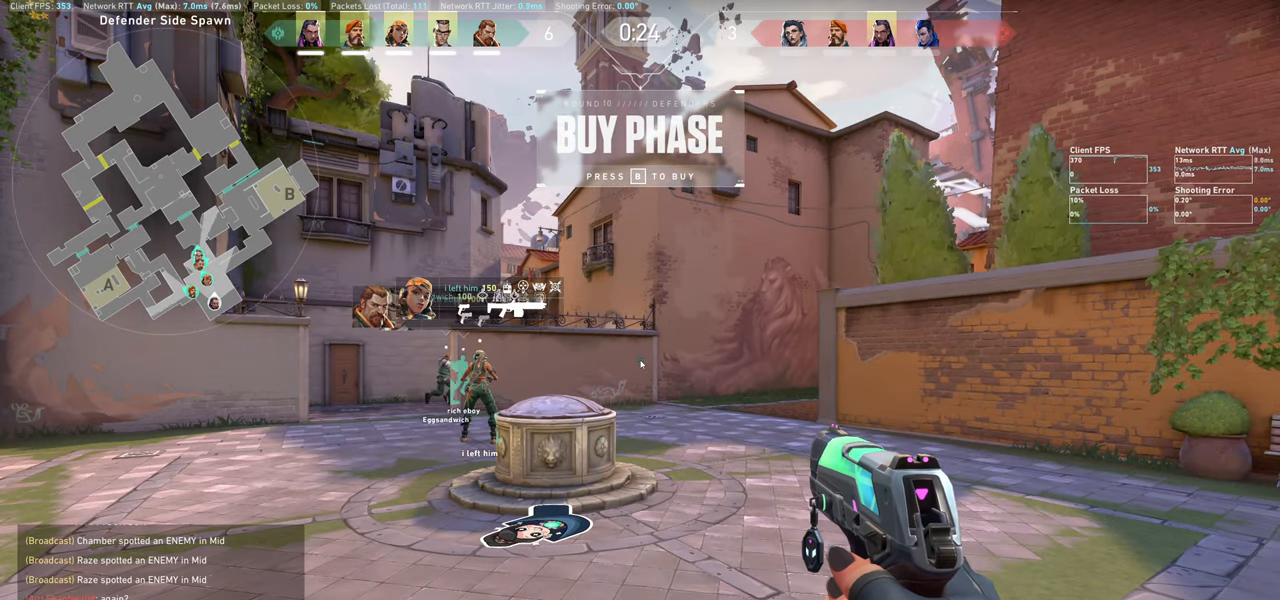
{"keys": [], "mouse": [], "events": []}
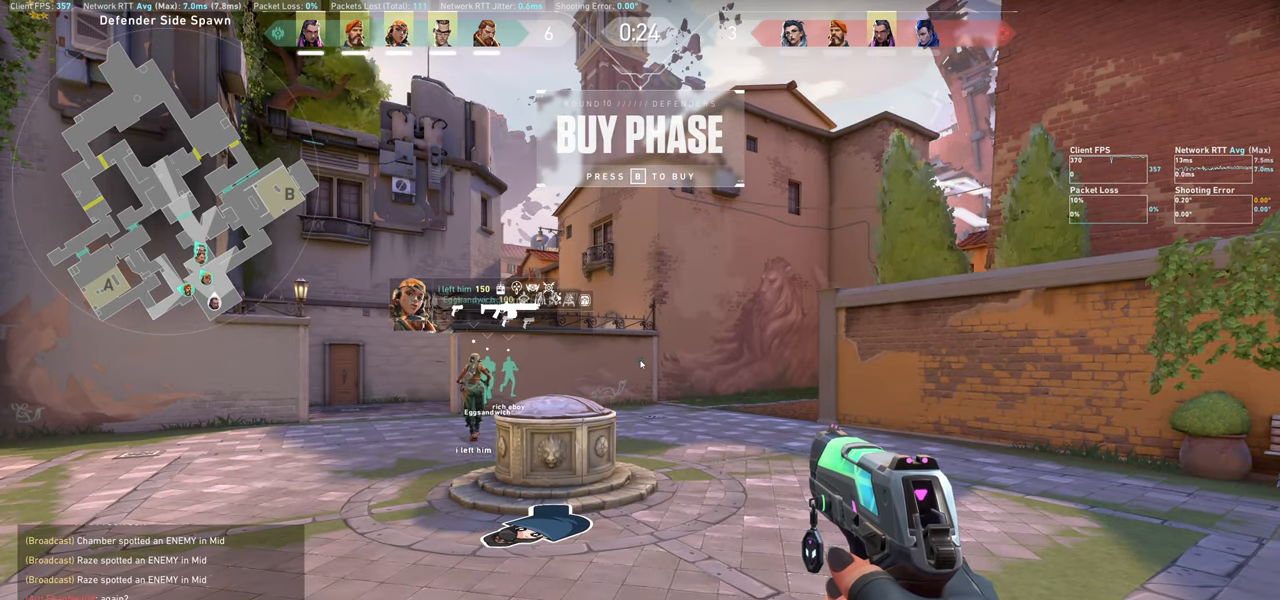
{"keys": [], "mouse": [], "events": []}
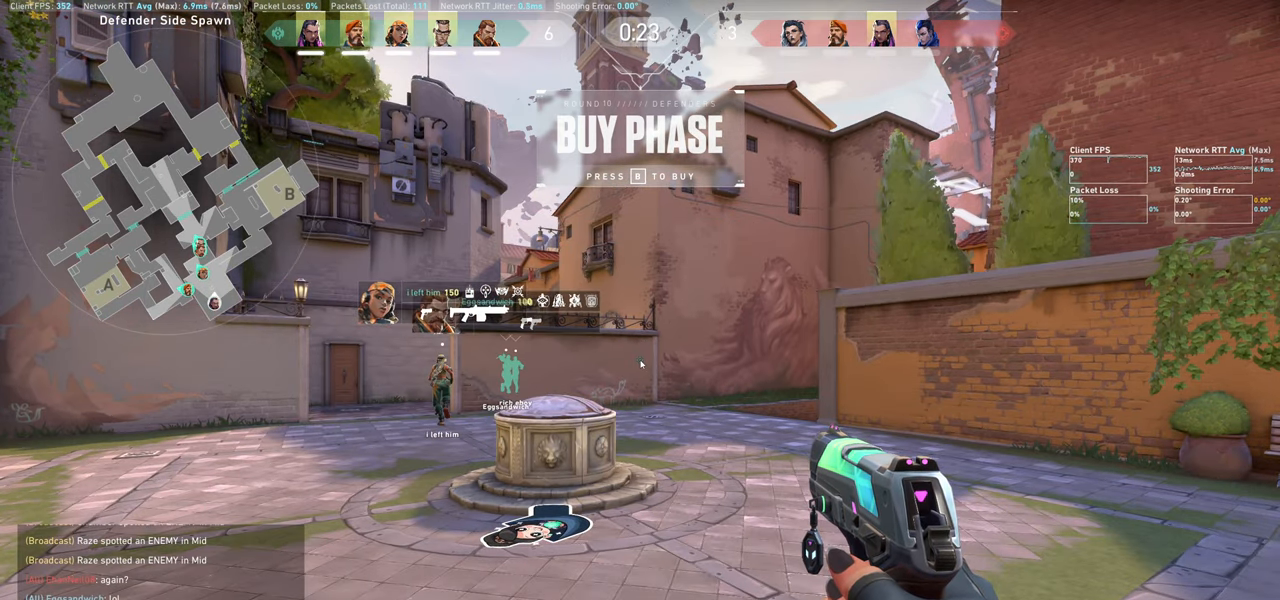
{"keys": [], "mouse": [], "events": [[150, "shift", "down"], [467, "shift", "up"]]}
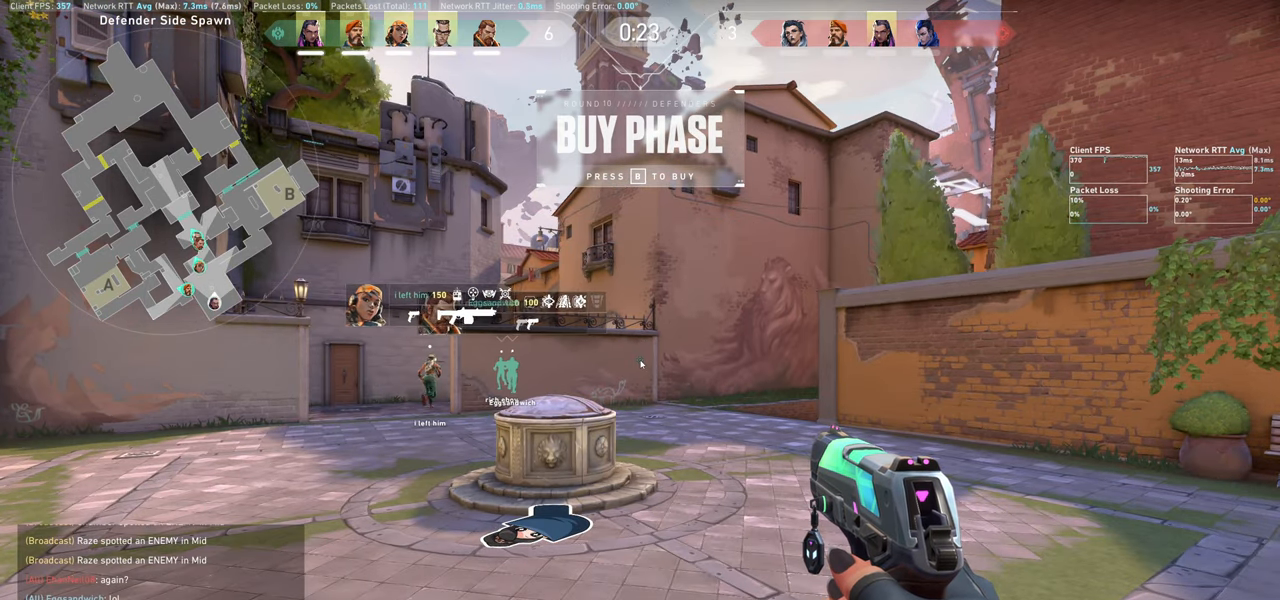
{"keys": [], "mouse": [], "events": []}
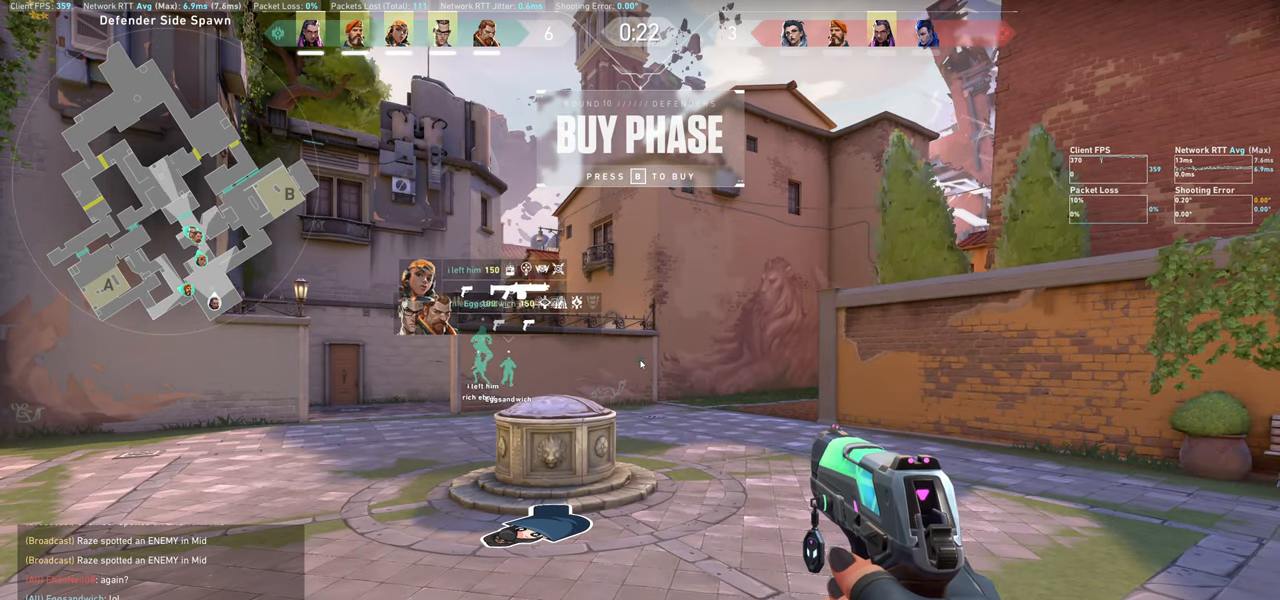
{"keys": ["space"], "mouse": [], "events": [[483, "space", "down"]]}
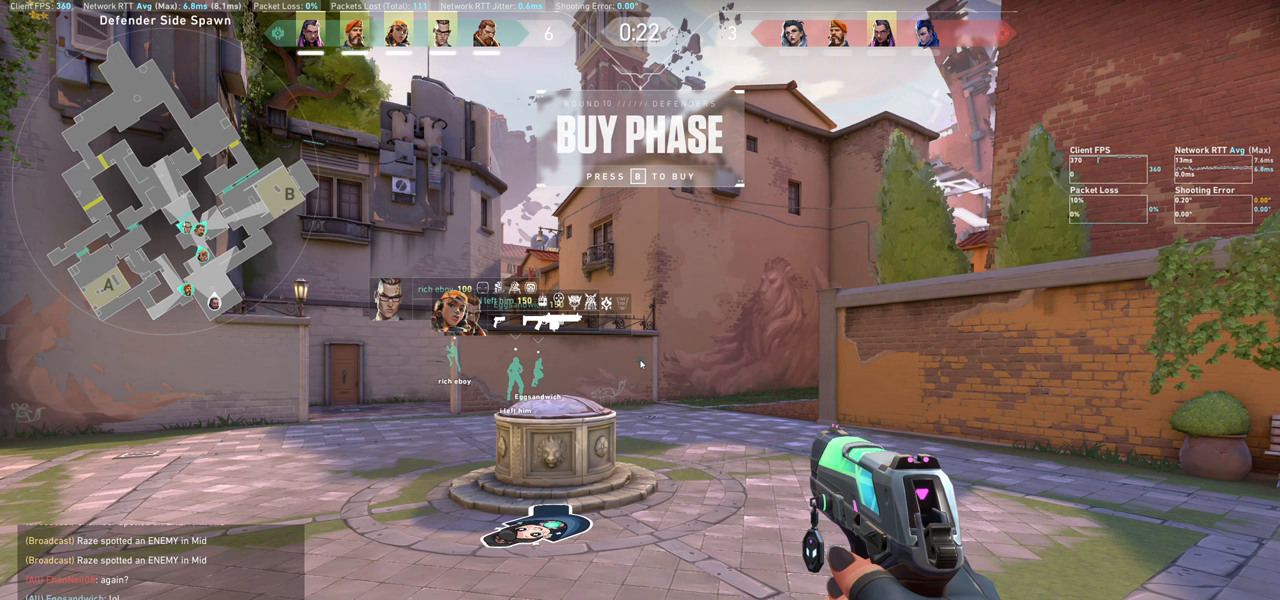
{"keys": ["shift"], "mouse": [], "events": [[83, "space", "up"], [367, "shift", "down"]]}
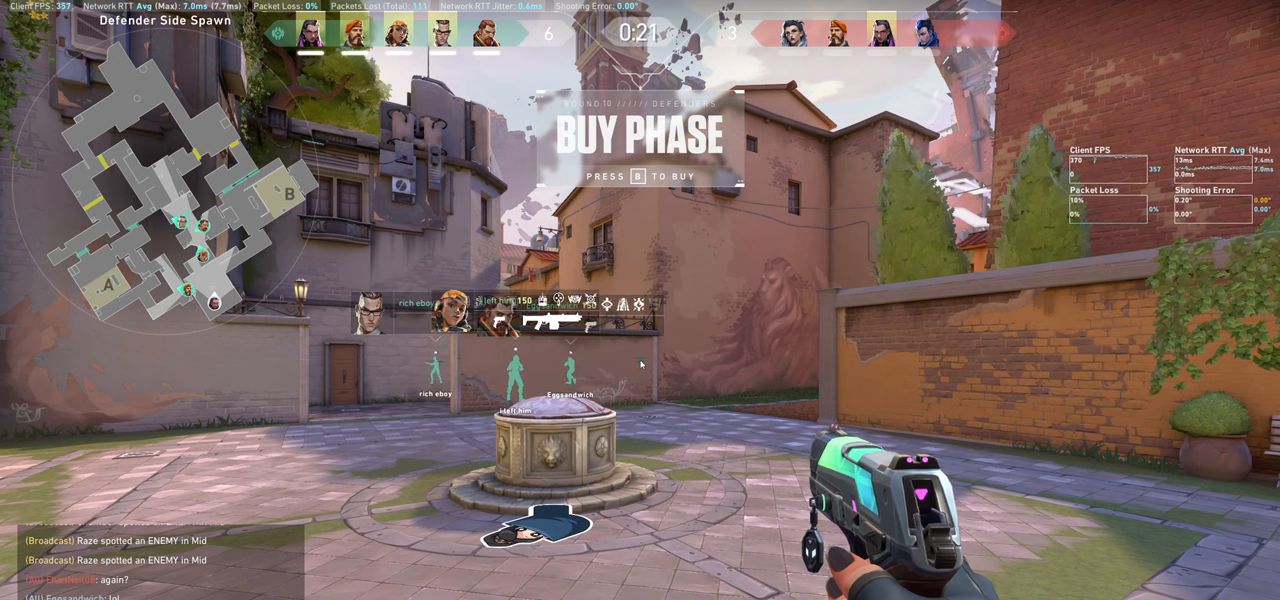
{"keys": [], "mouse": [], "events": [[17, "shift", "up"]]}
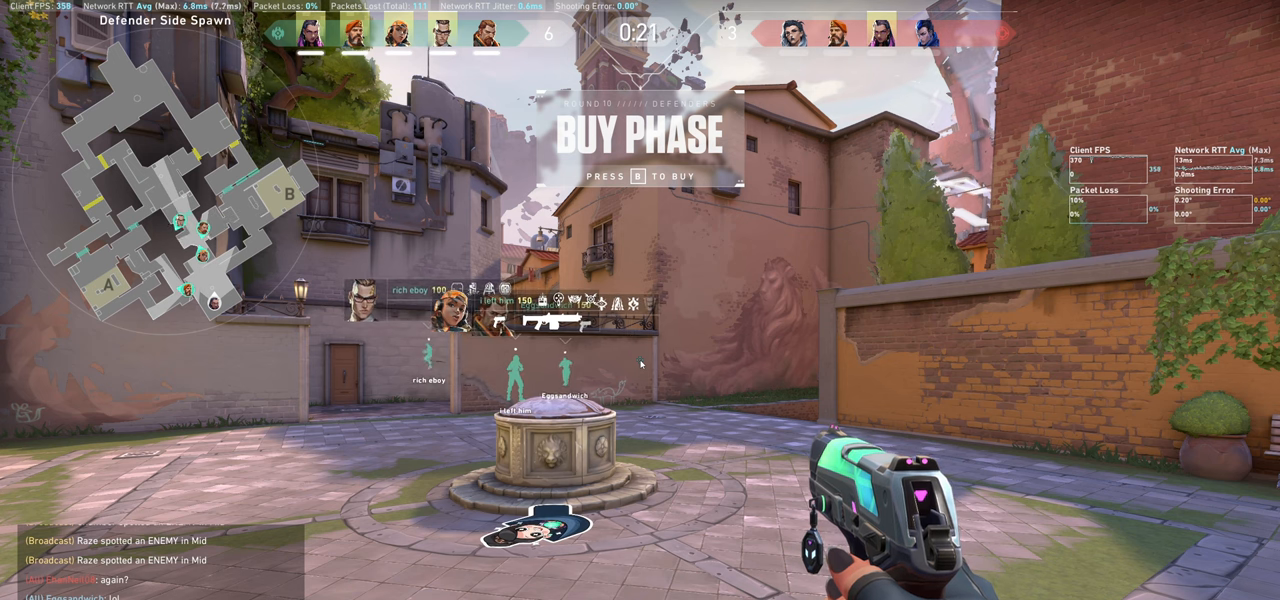
{"keys": ["space"], "mouse": [], "events": [[283, "e", "down"], [350, "e", "up"], [450, "space", "down"]]}
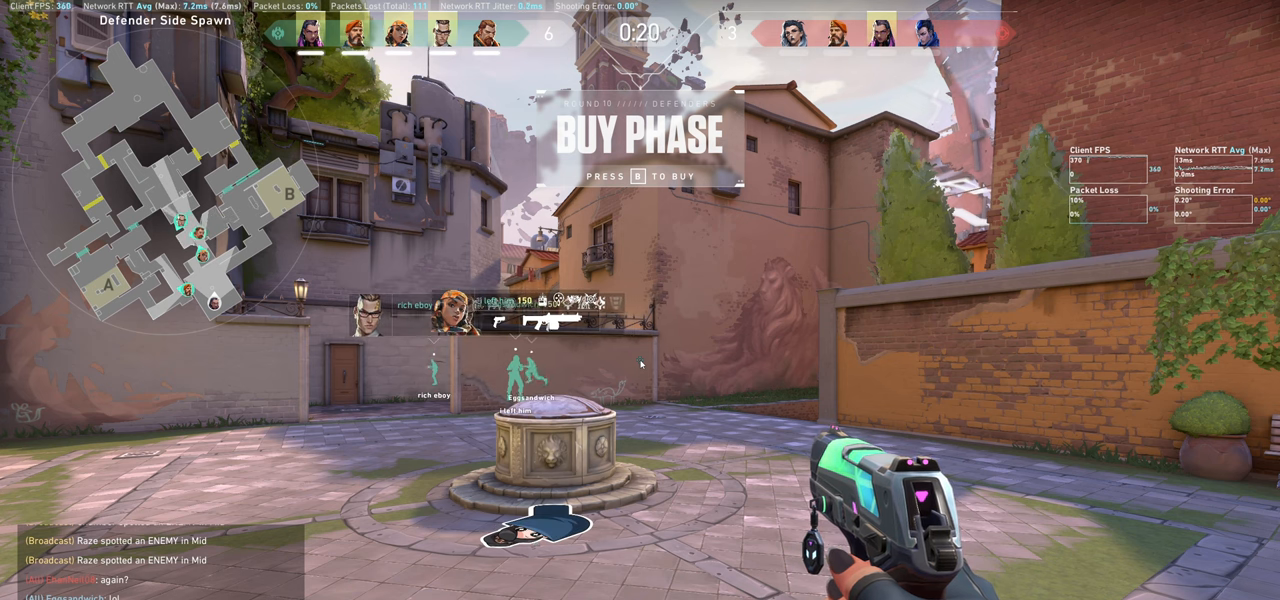
{"keys": [], "mouse": [], "events": [[17, "space", "up"], [350, "s", "down"], [500, "s", "up"]]}
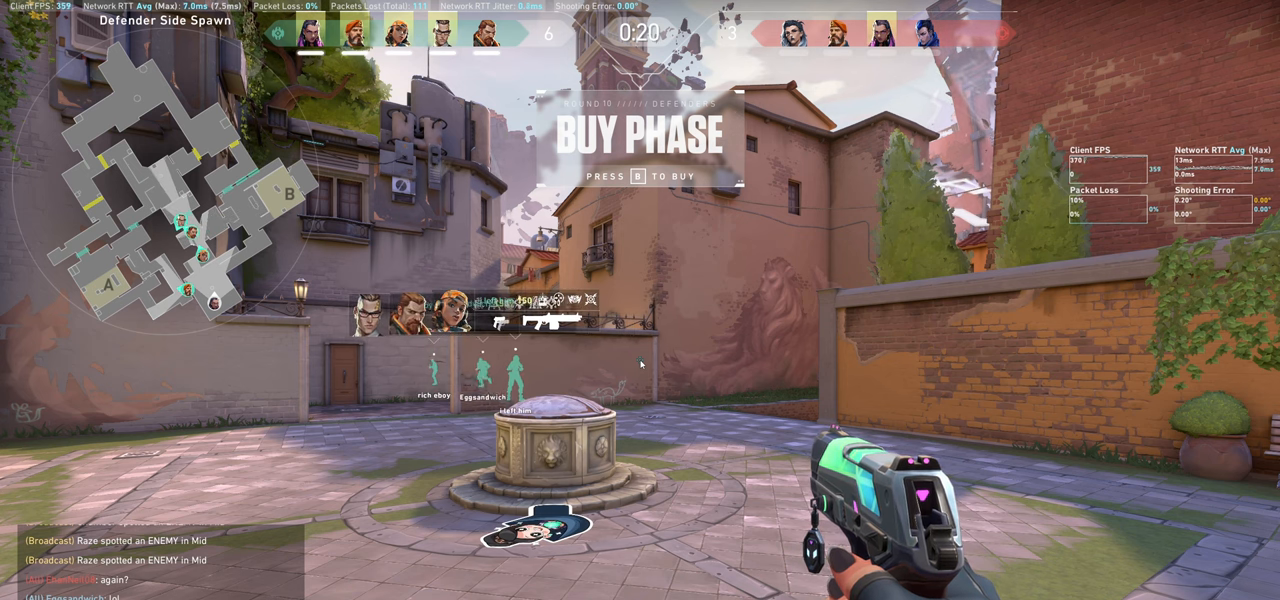
{"keys": [], "mouse": [], "events": [[33, "space", "down"], [117, "space", "up"]]}
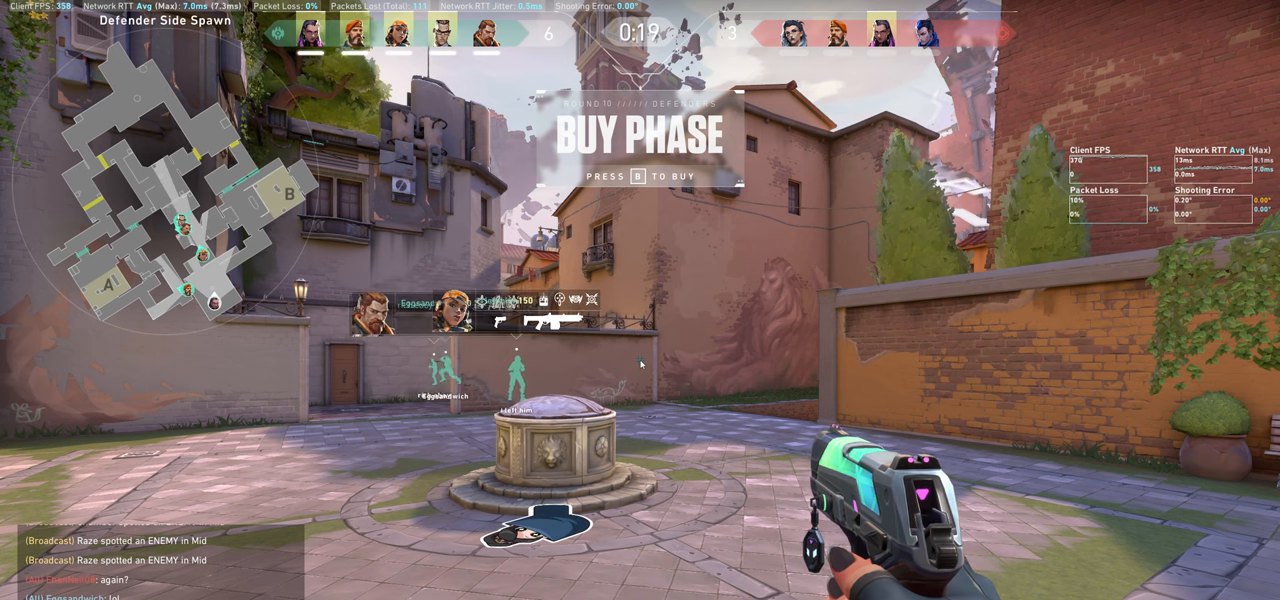
{"keys": [], "mouse": [], "events": []}